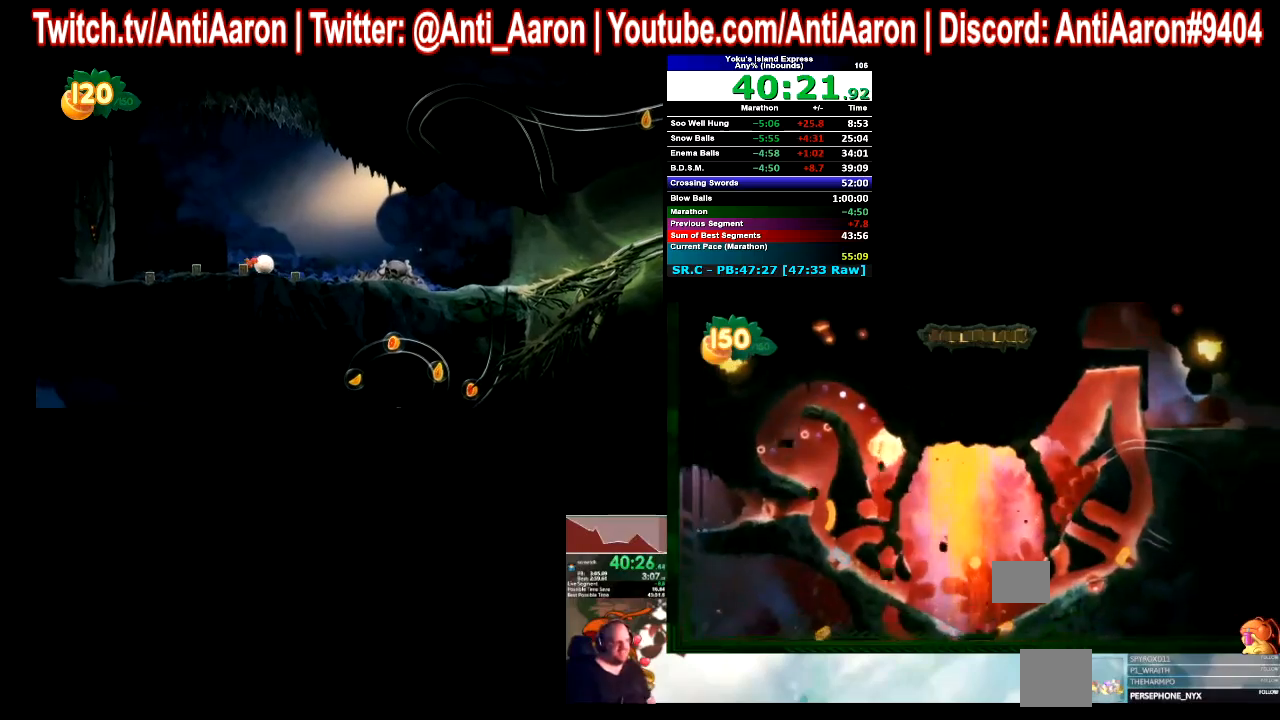
Gameplay with a controller (Xbox layout); each line is a JSON object with the inputs held at the frame after it (dt_ms = milliseconds from this image to that frame). "events" lists button and stick changes between this image and that frame as [ms after this image, input, new state], when the widget could be followed in between. Not read: L2 L3 R2 R3 right_stick.
{"dt_ms": 500, "buttons": [], "left_stick": "right", "events": [[100, "left_stick", "right"]]}
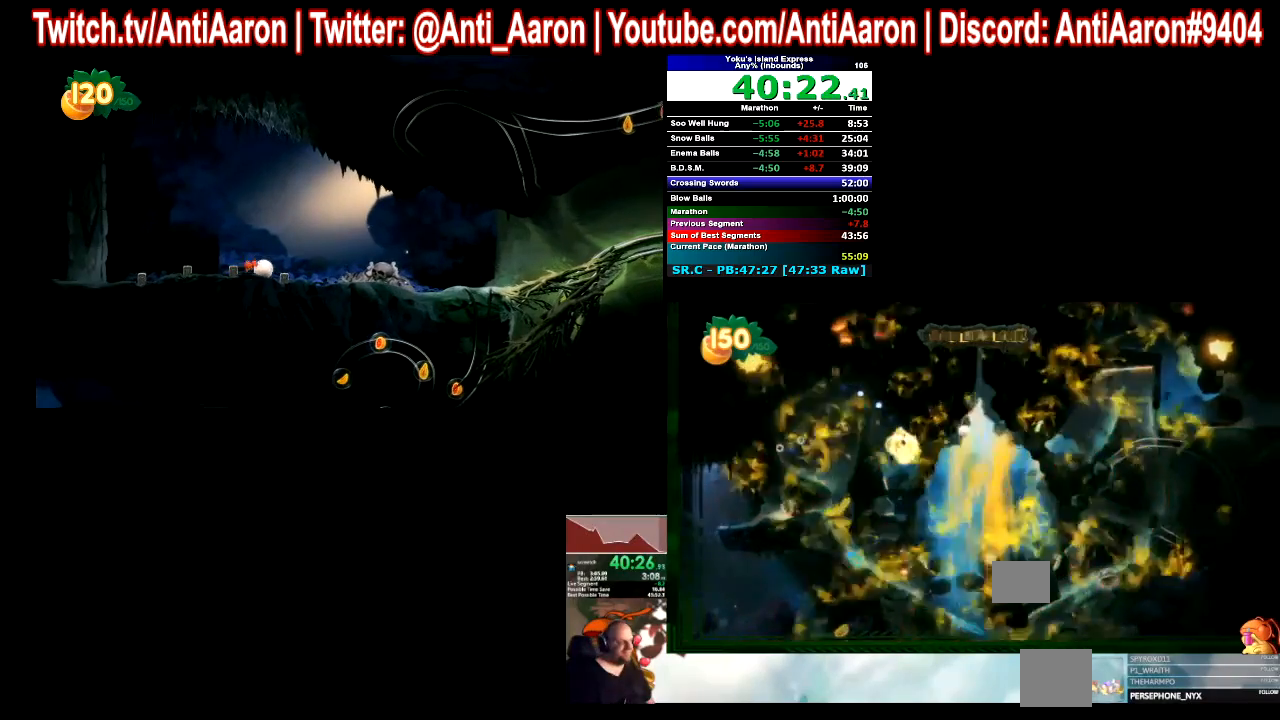
{"dt_ms": 500, "buttons": [], "left_stick": "center", "events": [[300, "left_stick", "center"]]}
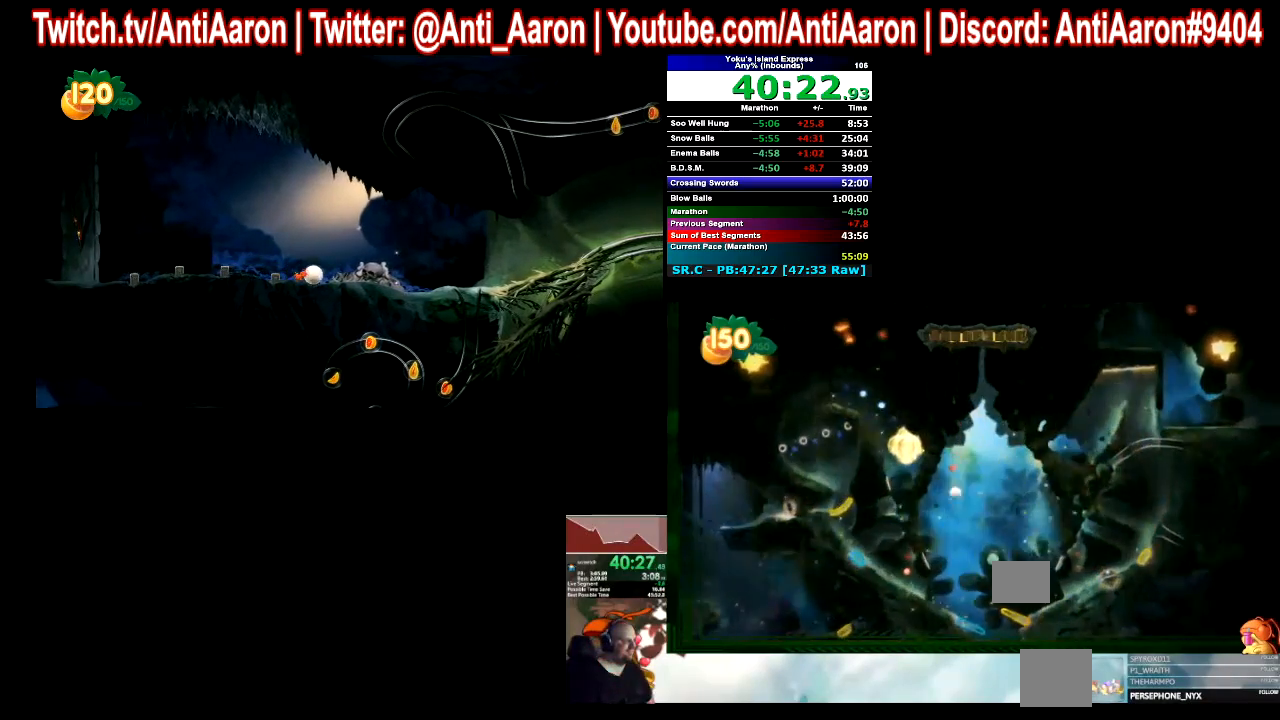
{"dt_ms": 1000, "buttons": [], "left_stick": "right"}
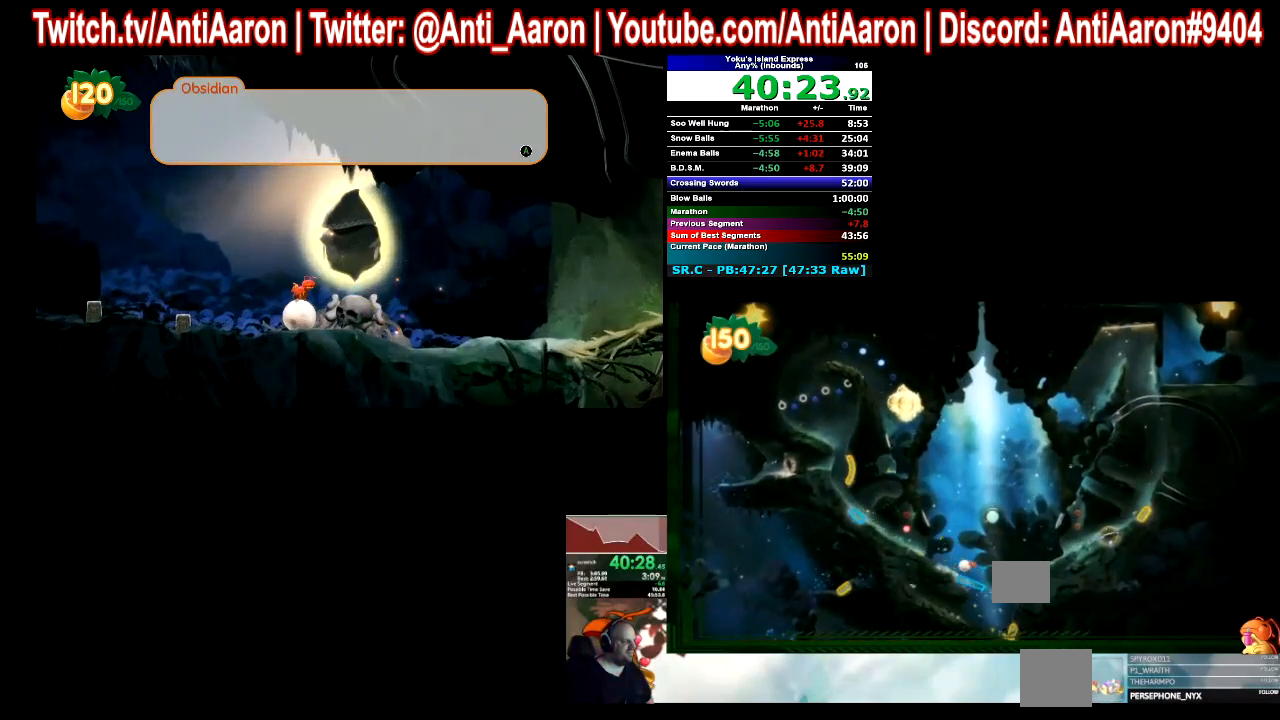
{"dt_ms": 500, "buttons": [], "left_stick": "center", "events": [[167, "left_stick", "center"]]}
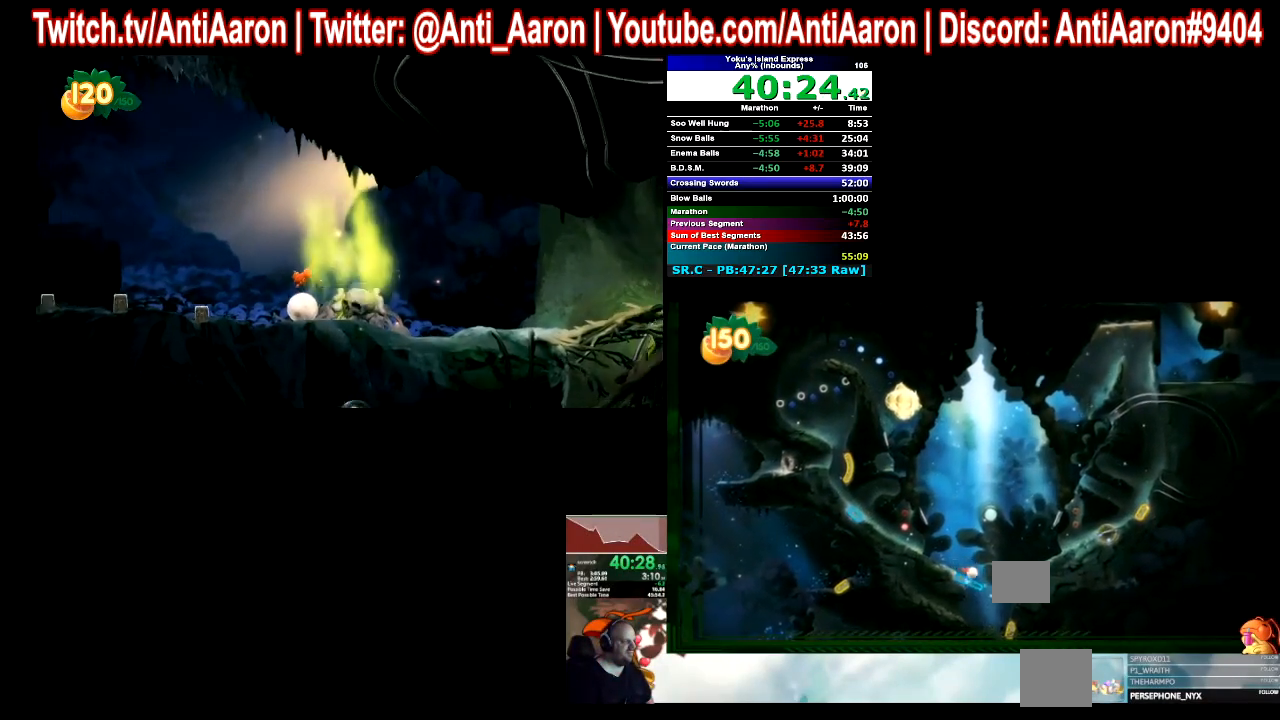
{"dt_ms": 500, "buttons": [], "left_stick": "center", "events": []}
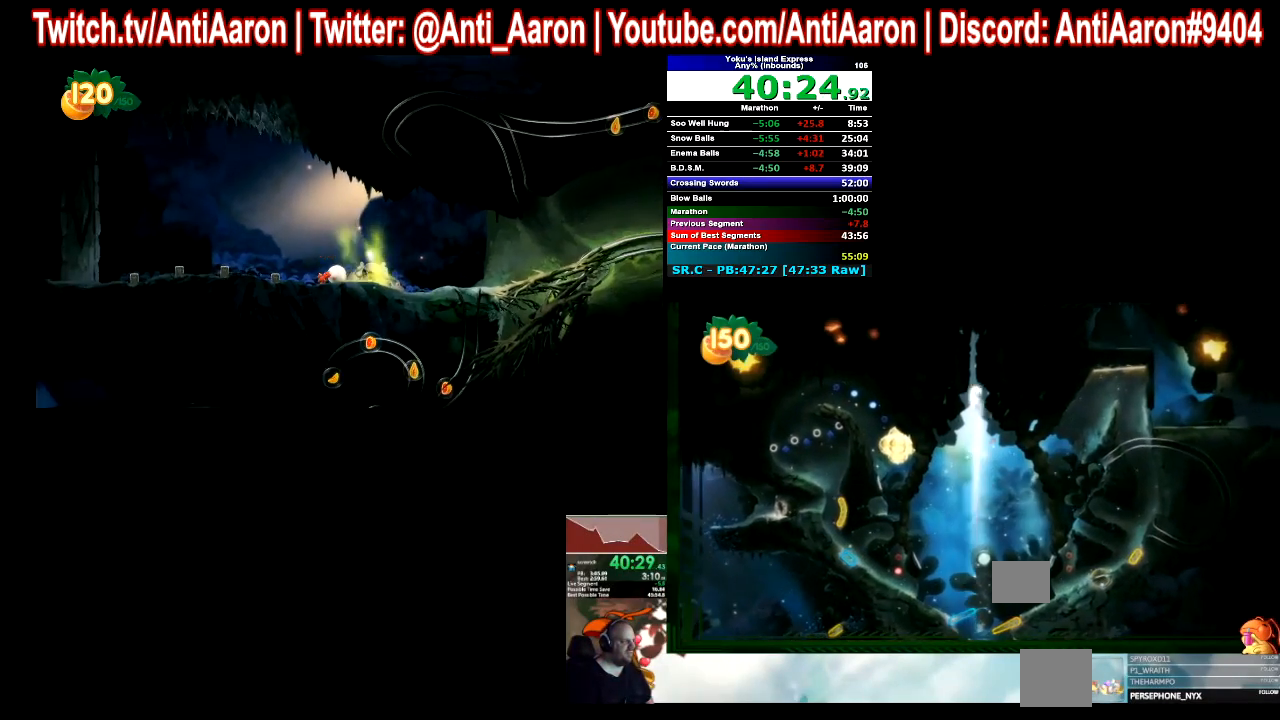
{"dt_ms": 500, "buttons": [], "left_stick": "right", "events": [[33, "left_stick", "right"]]}
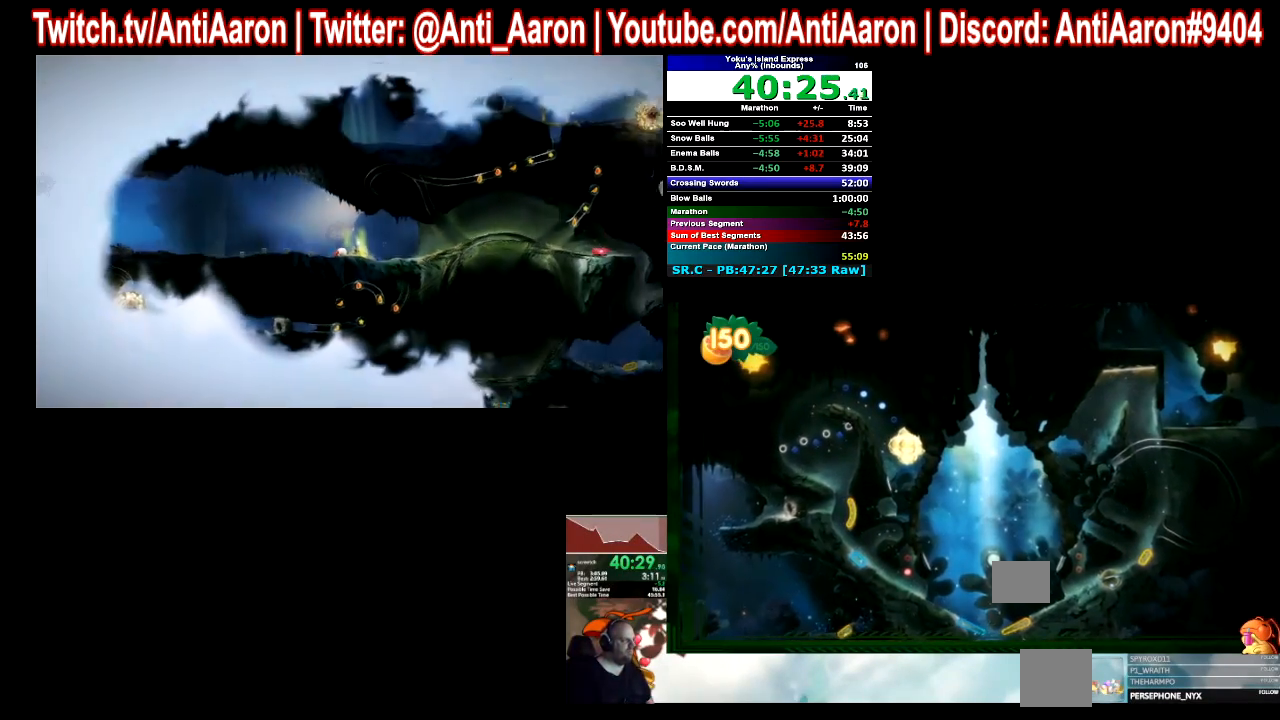
{"dt_ms": 500, "buttons": [], "left_stick": "right", "events": []}
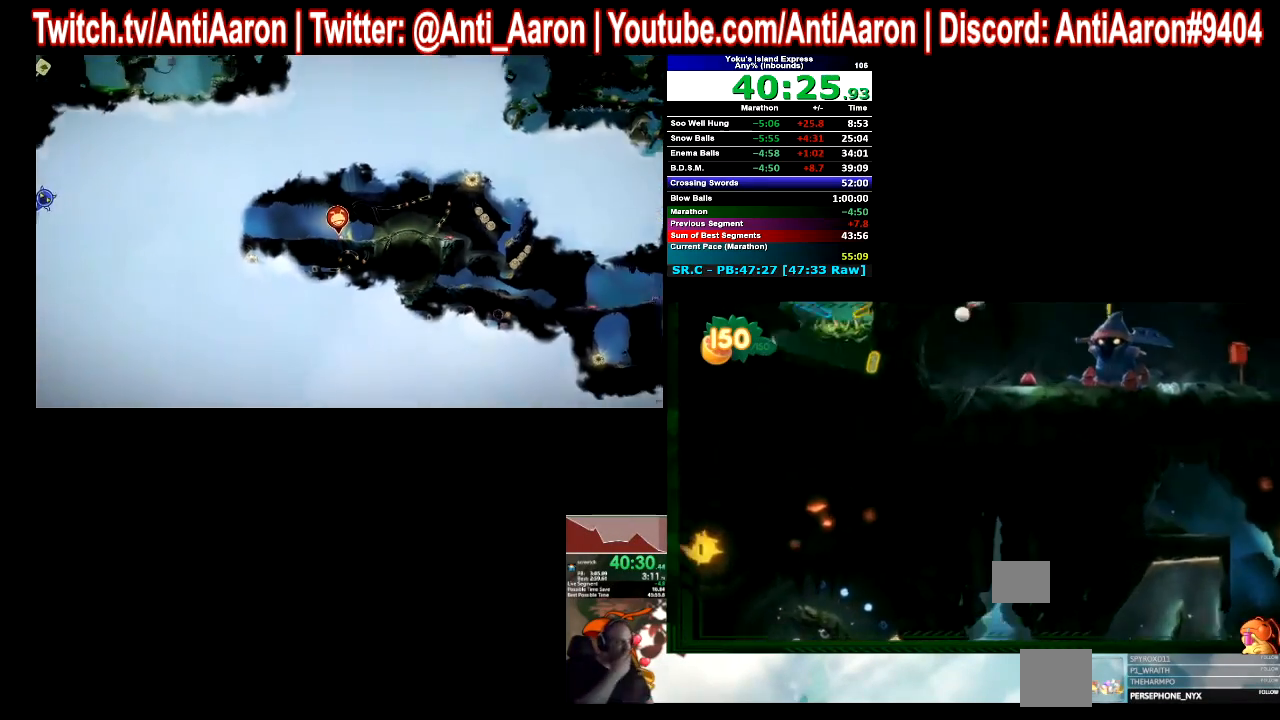
{"dt_ms": 500, "buttons": [], "left_stick": "right", "events": []}
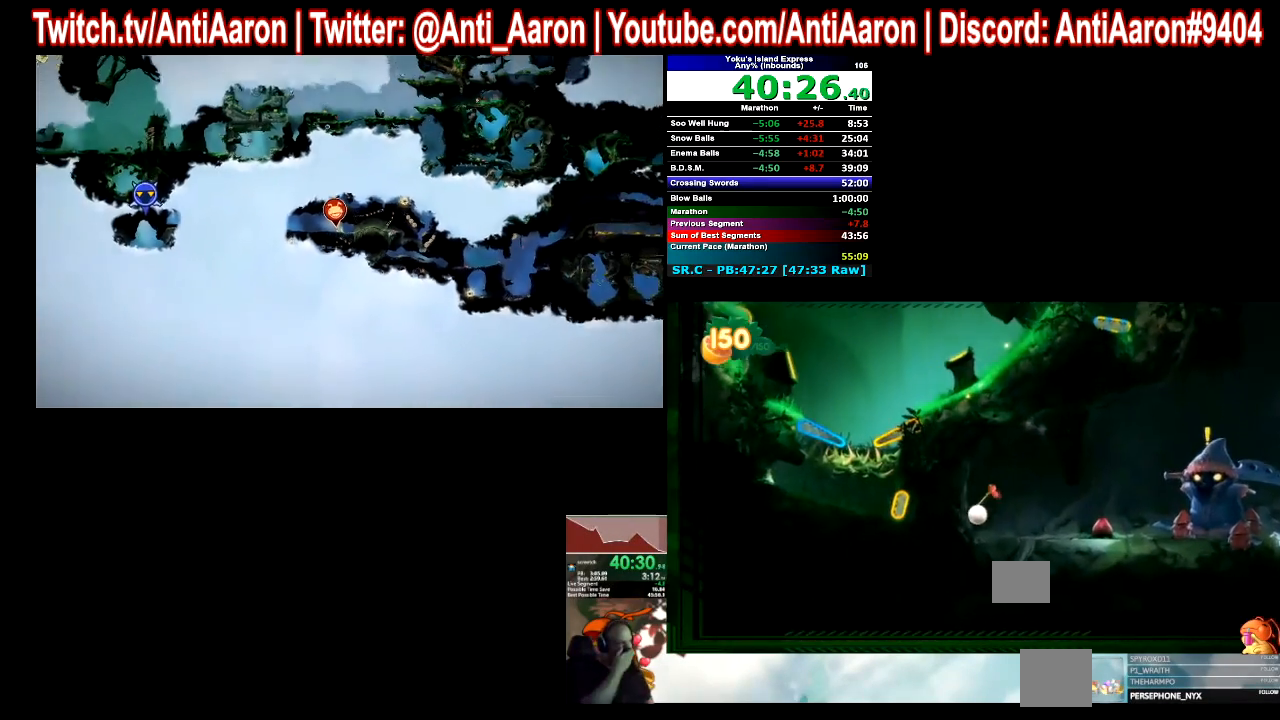
{"dt_ms": 500, "buttons": [], "left_stick": "right", "events": []}
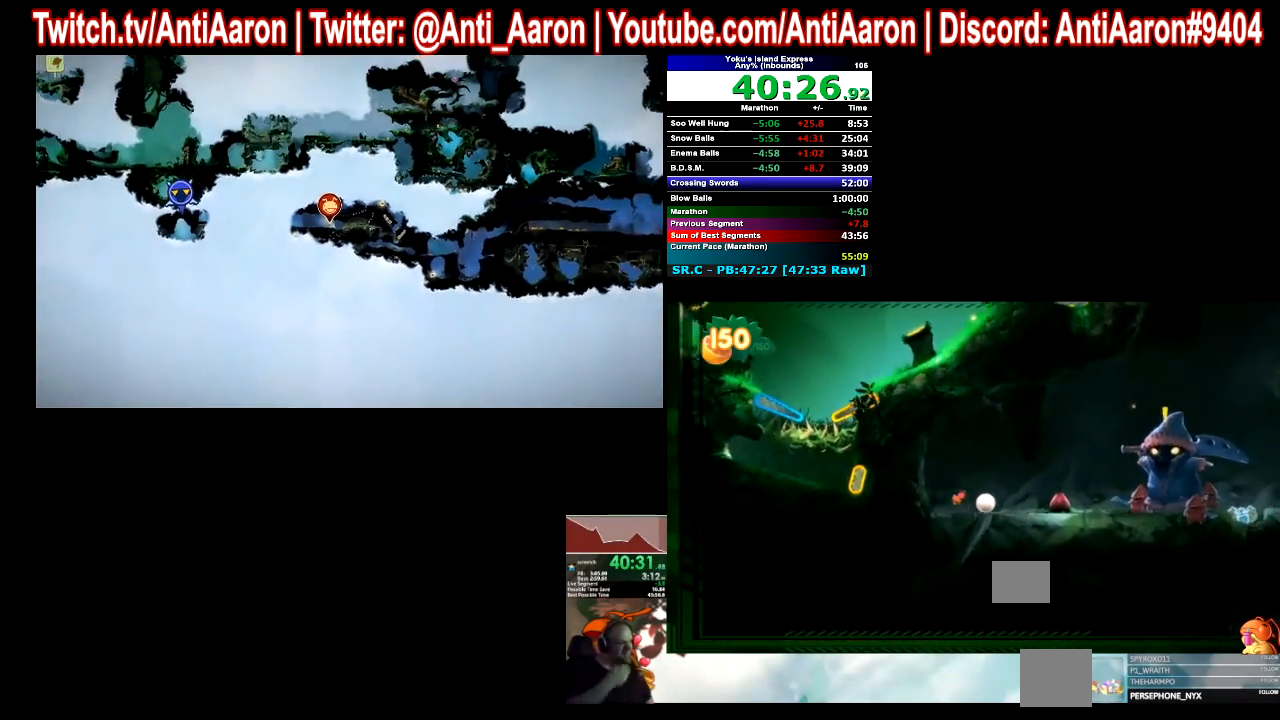
{"dt_ms": 500, "buttons": [], "left_stick": "right", "events": []}
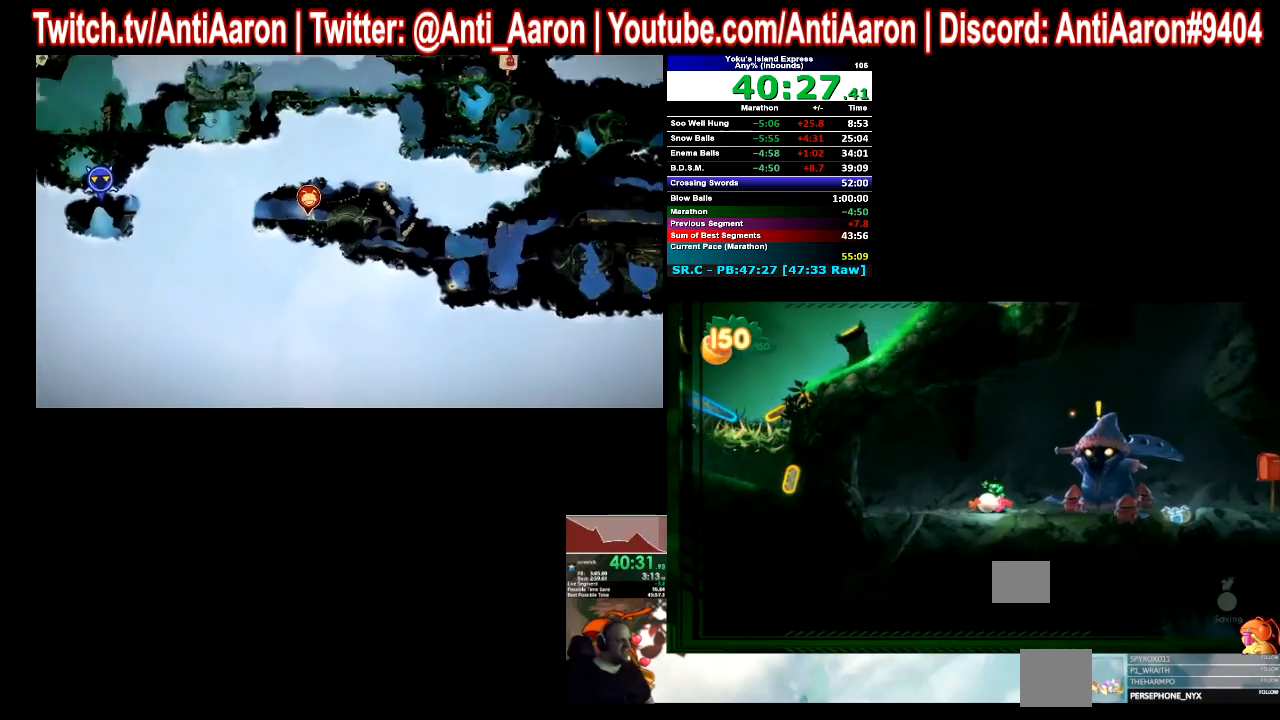
{"dt_ms": 500, "buttons": [], "left_stick": "right", "events": []}
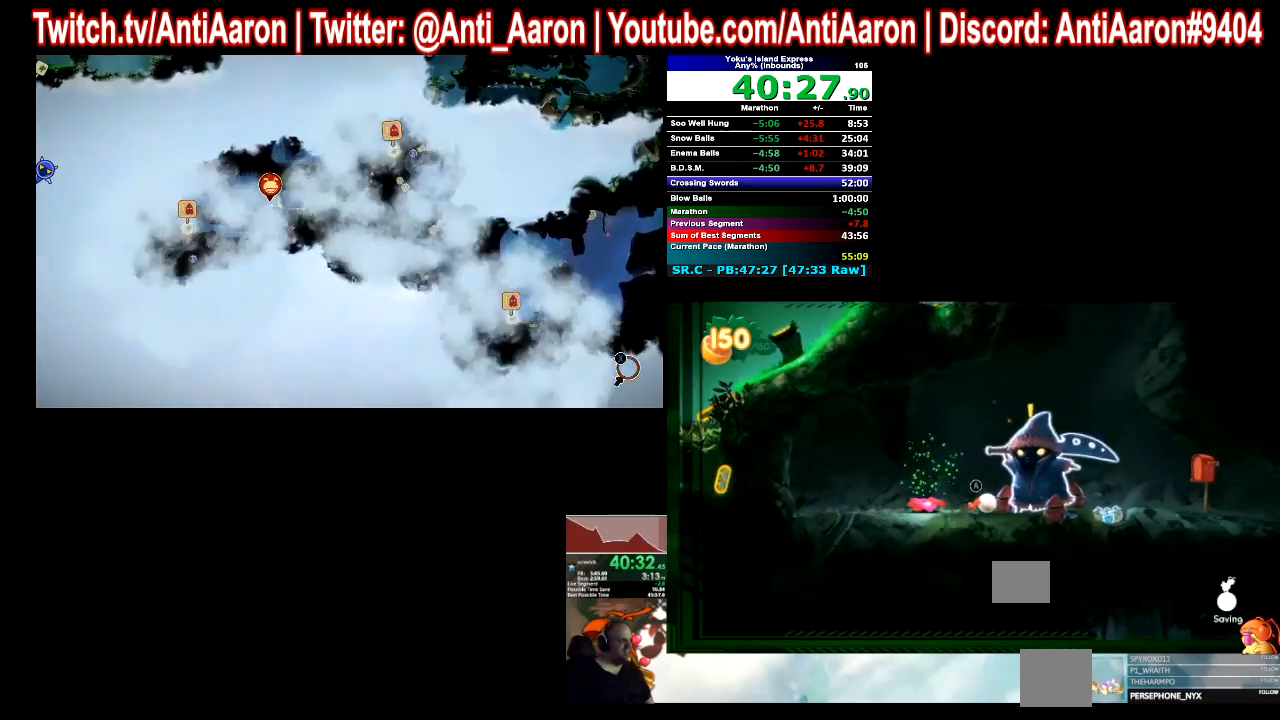
{"dt_ms": 500, "buttons": [], "left_stick": "right", "events": []}
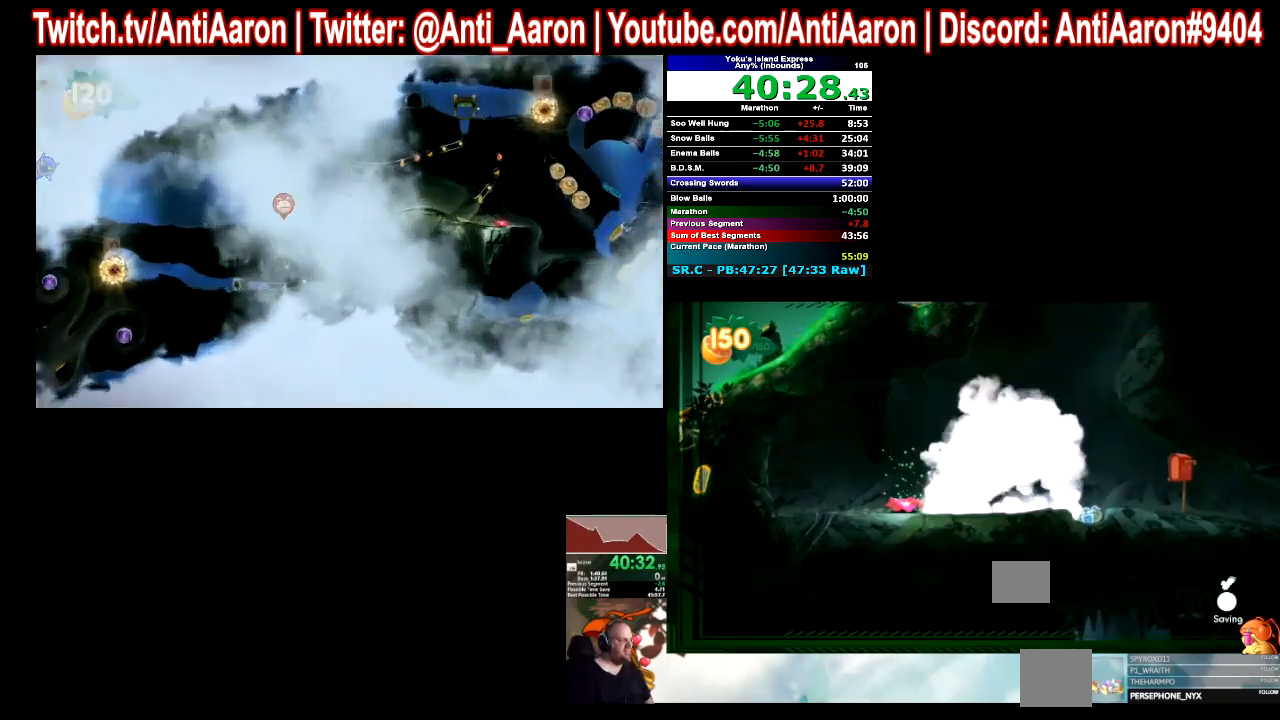
{"dt_ms": 500, "buttons": [], "left_stick": "right", "events": []}
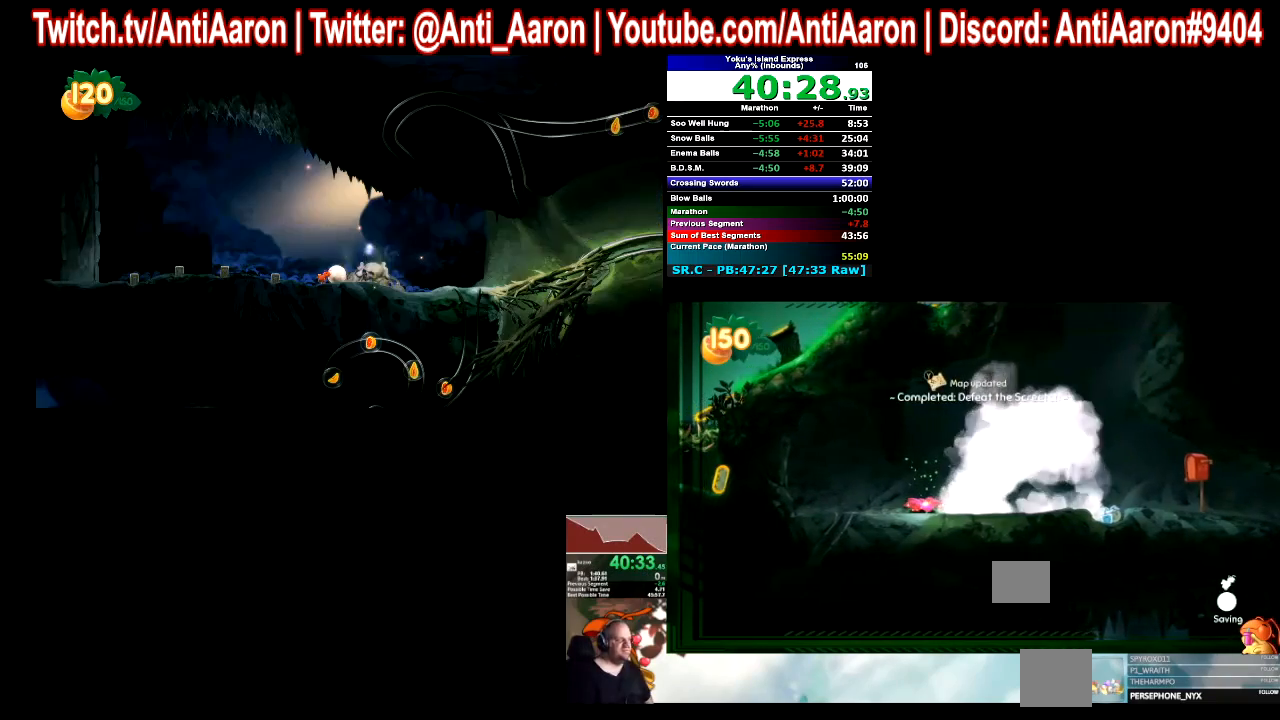
{"dt_ms": 500, "buttons": [], "left_stick": "right", "events": []}
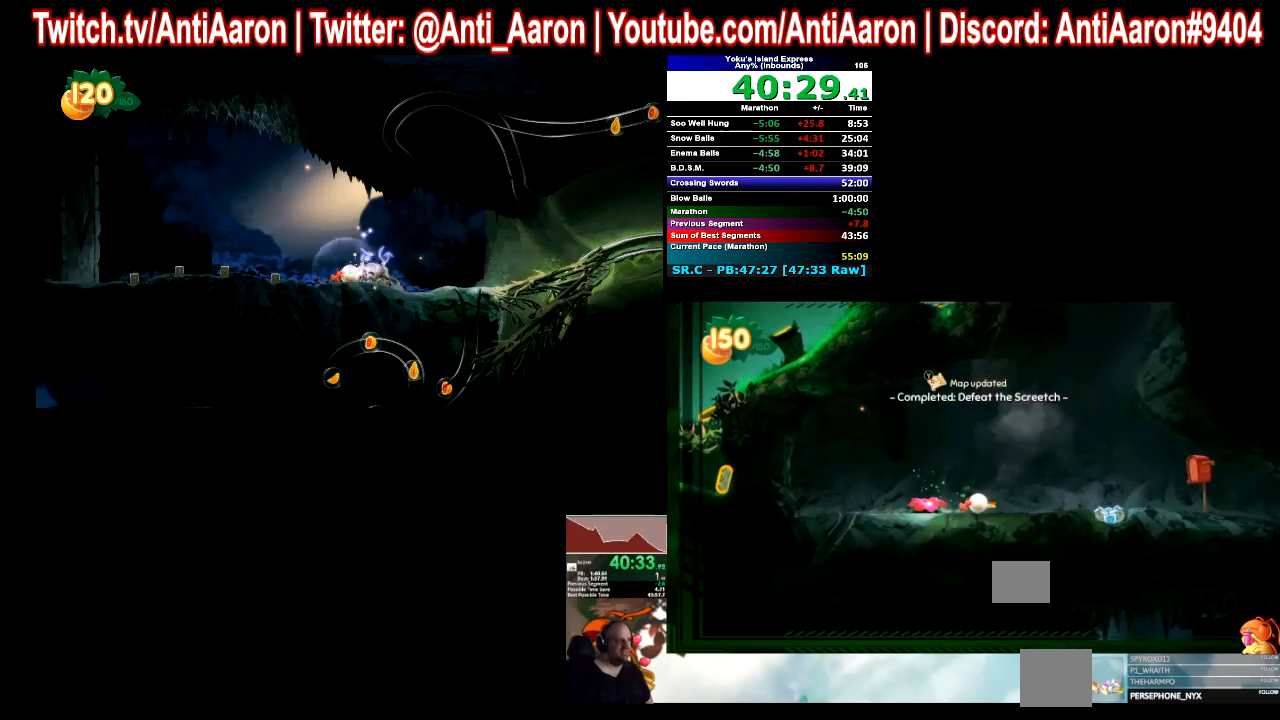
{"dt_ms": 500, "buttons": [], "left_stick": "right", "events": []}
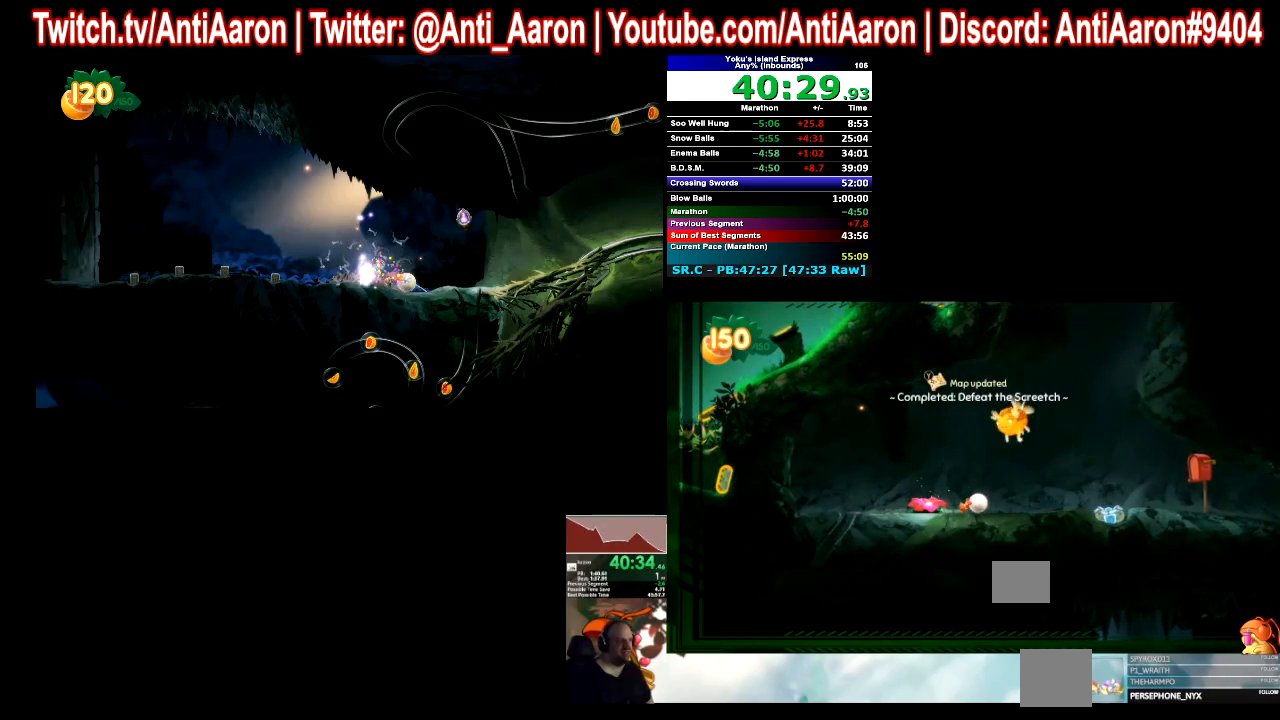
{"dt_ms": 500, "buttons": [], "left_stick": "right", "events": []}
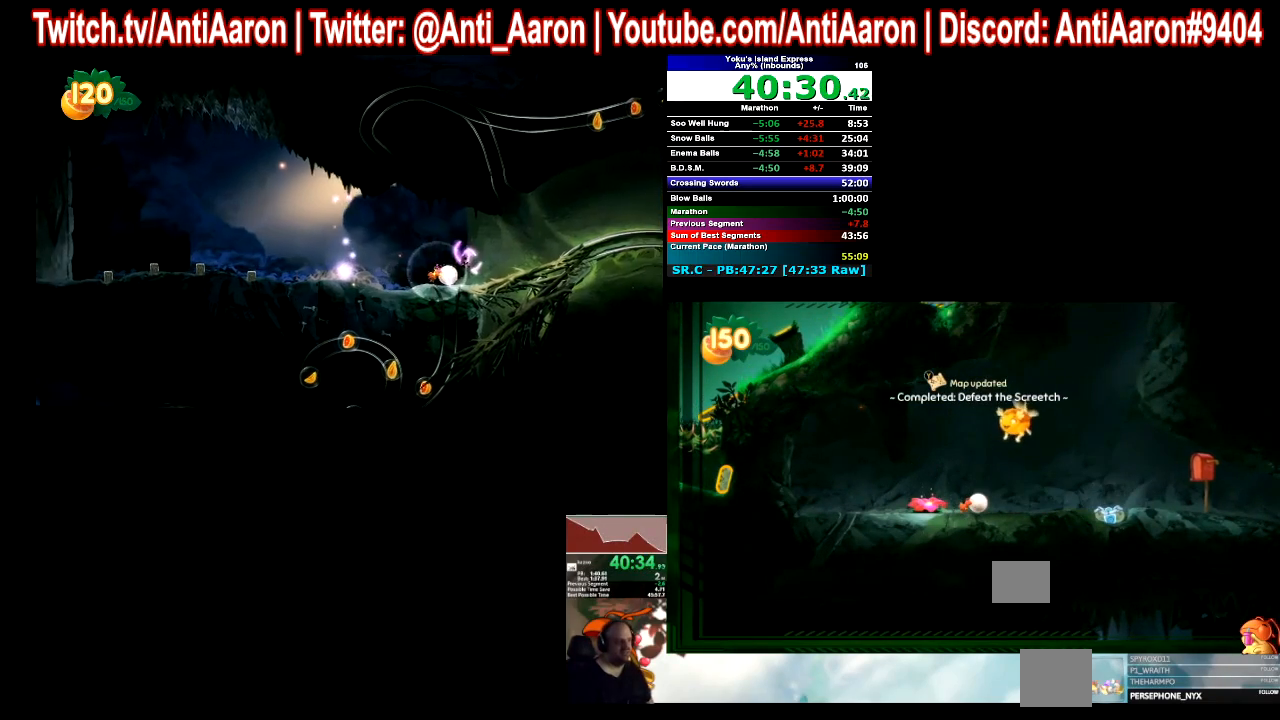
{"dt_ms": 500, "buttons": [], "left_stick": "right", "events": []}
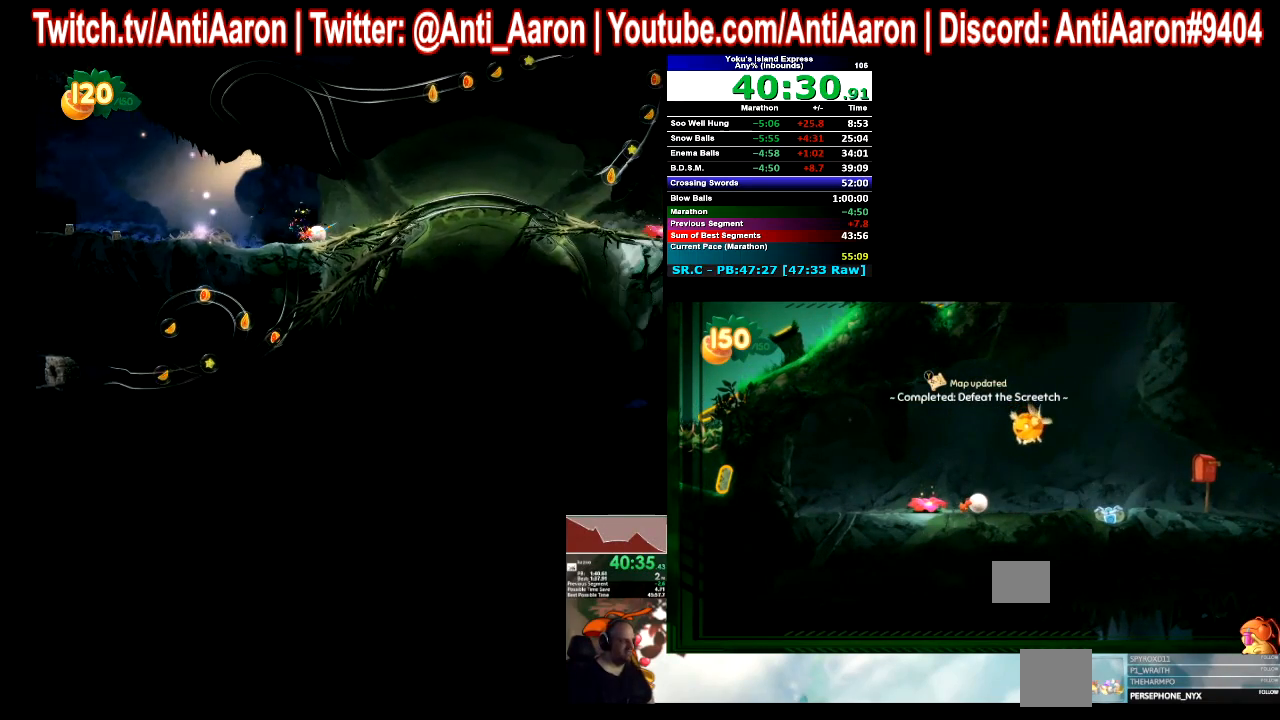
{"dt_ms": 500, "buttons": [], "left_stick": "right", "events": []}
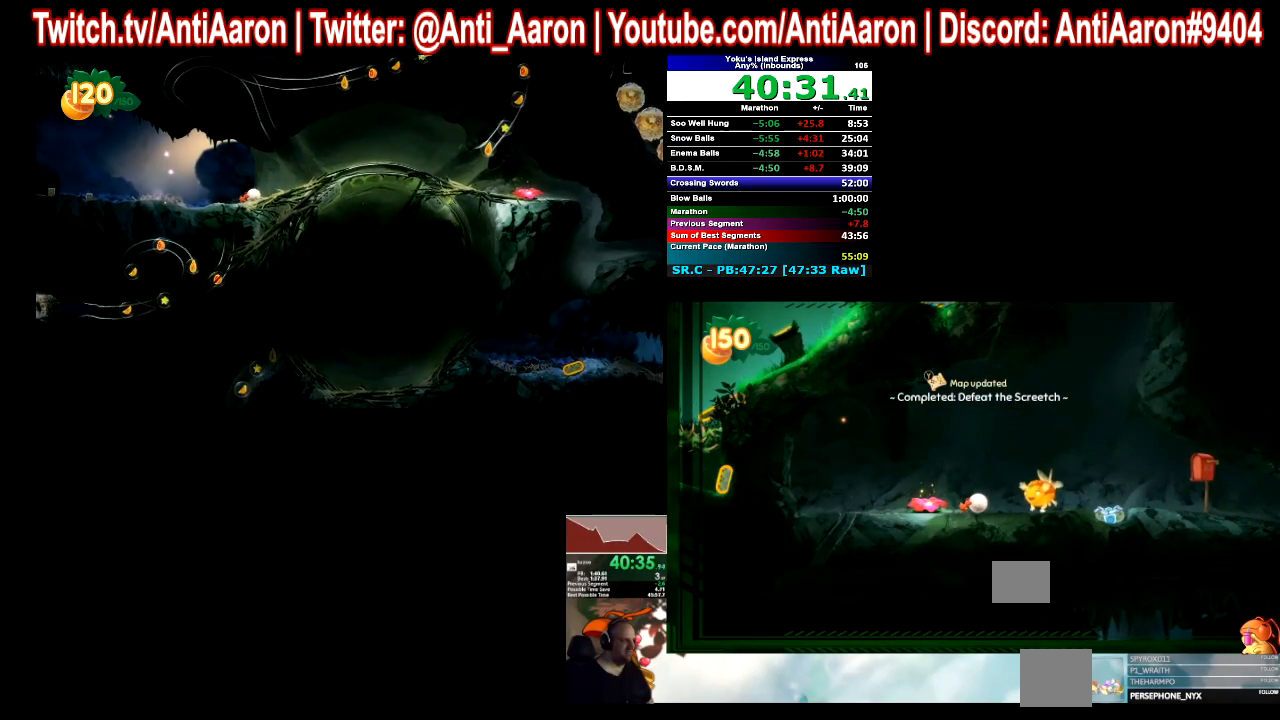
{"dt_ms": 500, "buttons": [], "left_stick": "right", "events": []}
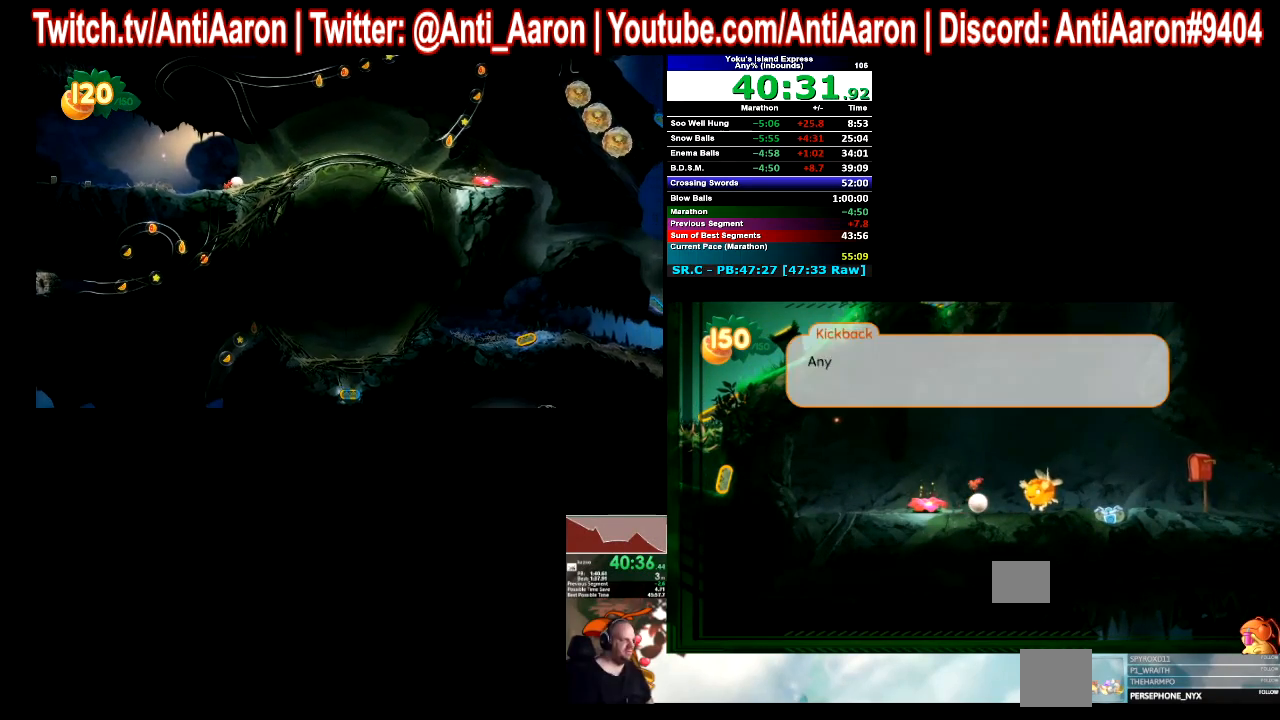
{"dt_ms": 500, "buttons": [], "left_stick": "right", "events": []}
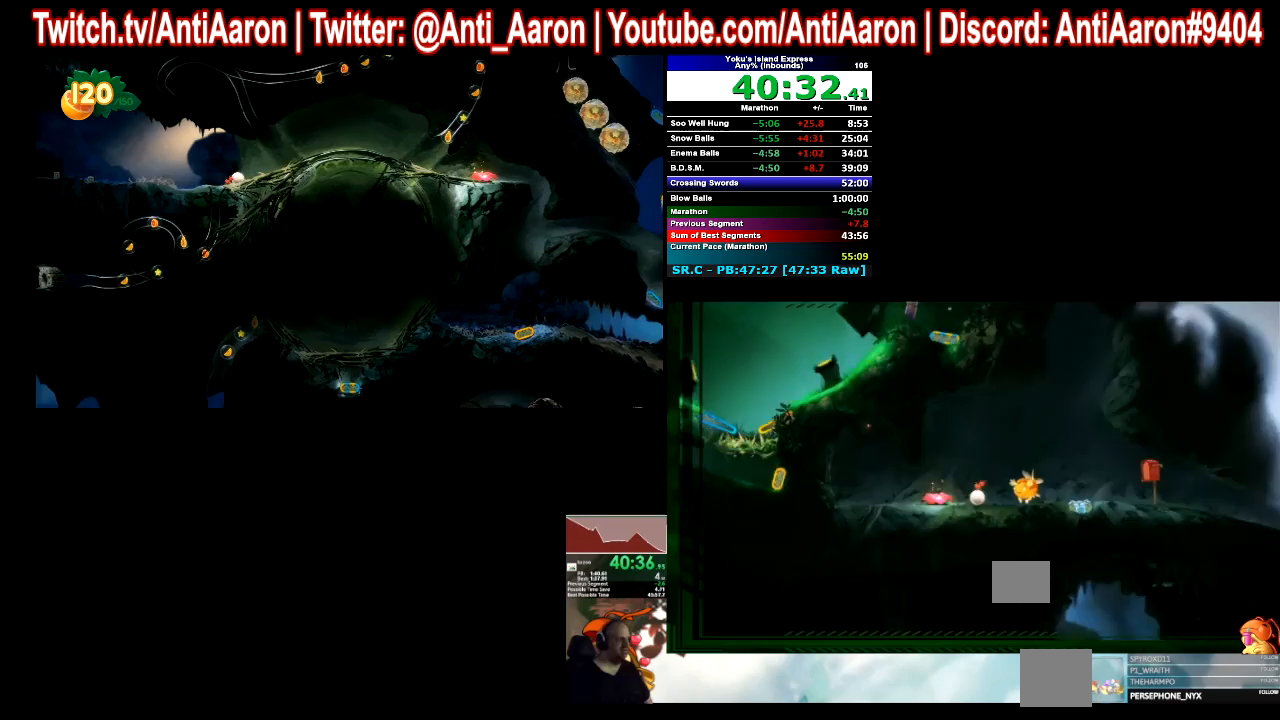
{"dt_ms": 500, "buttons": [], "left_stick": "right", "events": []}
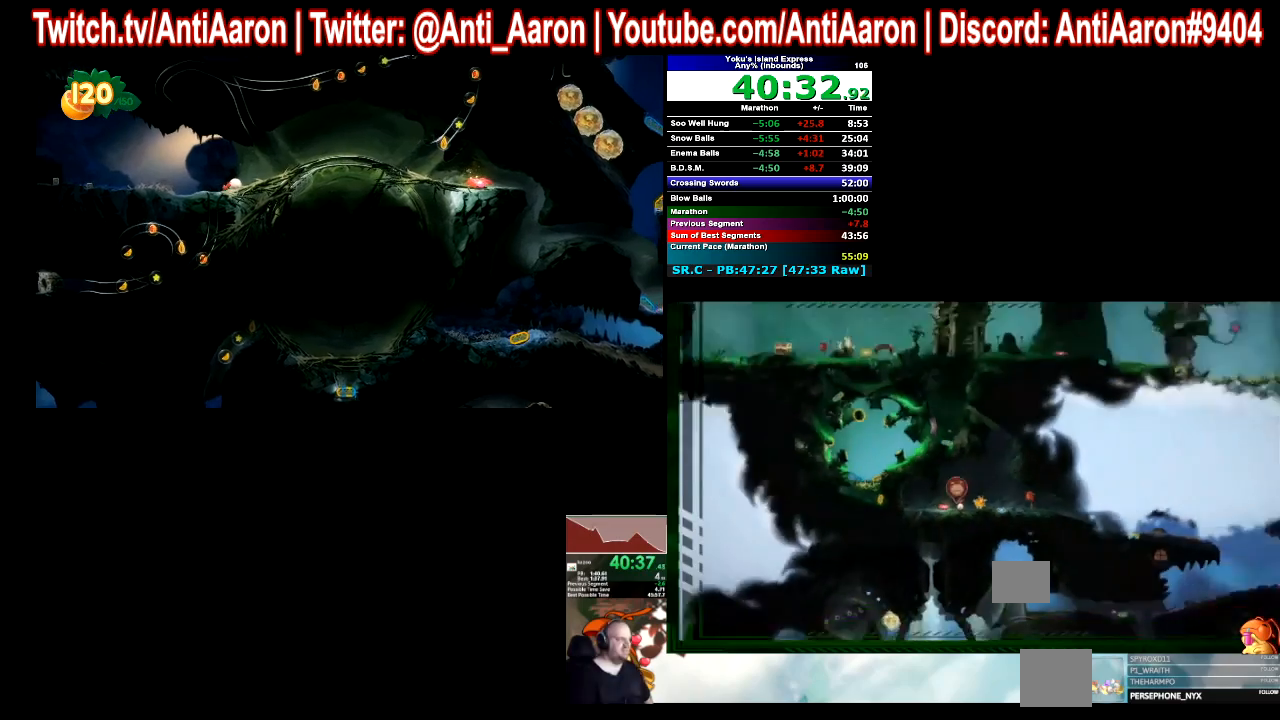
{"dt_ms": 500, "buttons": [], "left_stick": "right", "events": []}
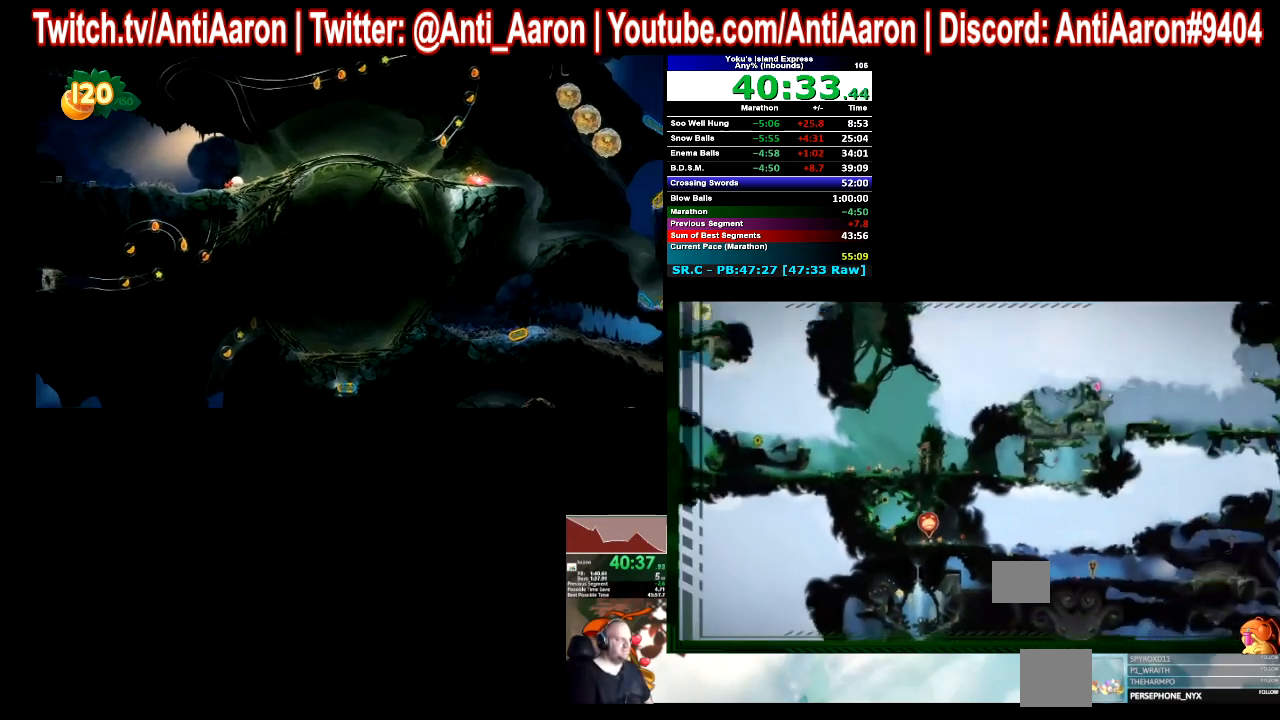
{"dt_ms": 500, "buttons": [], "left_stick": "right", "events": []}
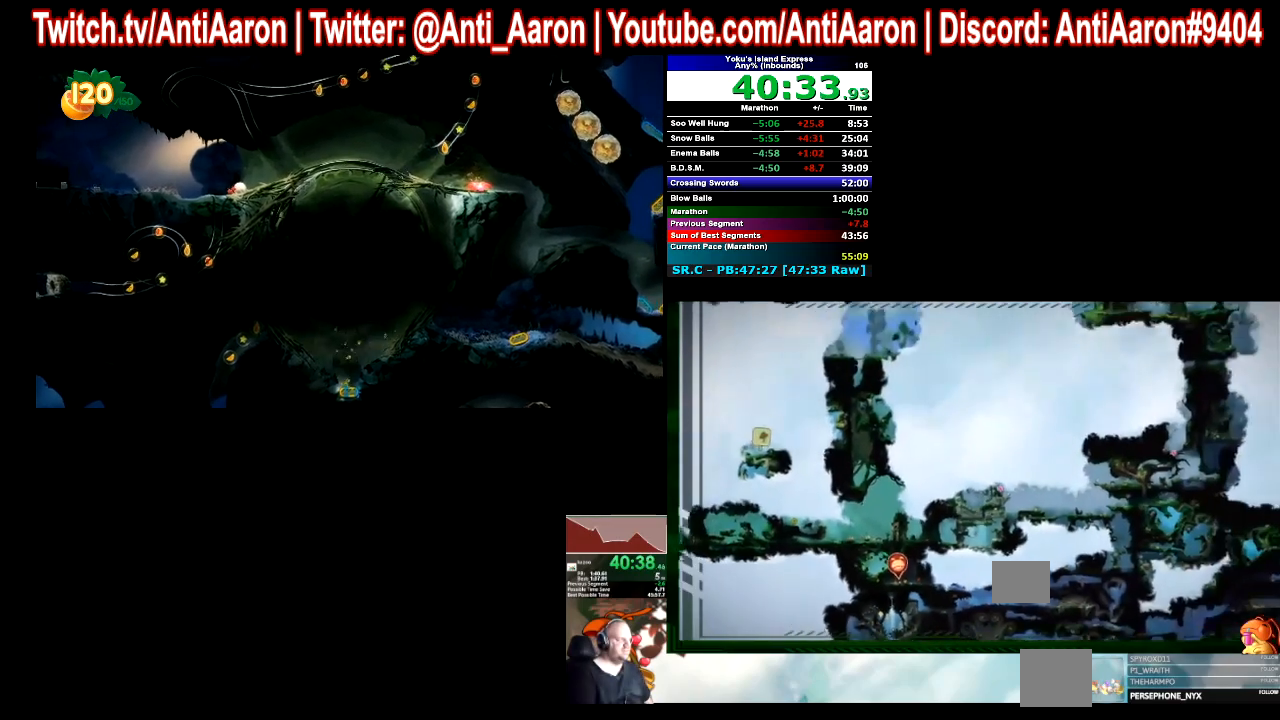
{"dt_ms": 500, "buttons": [], "left_stick": "right", "events": []}
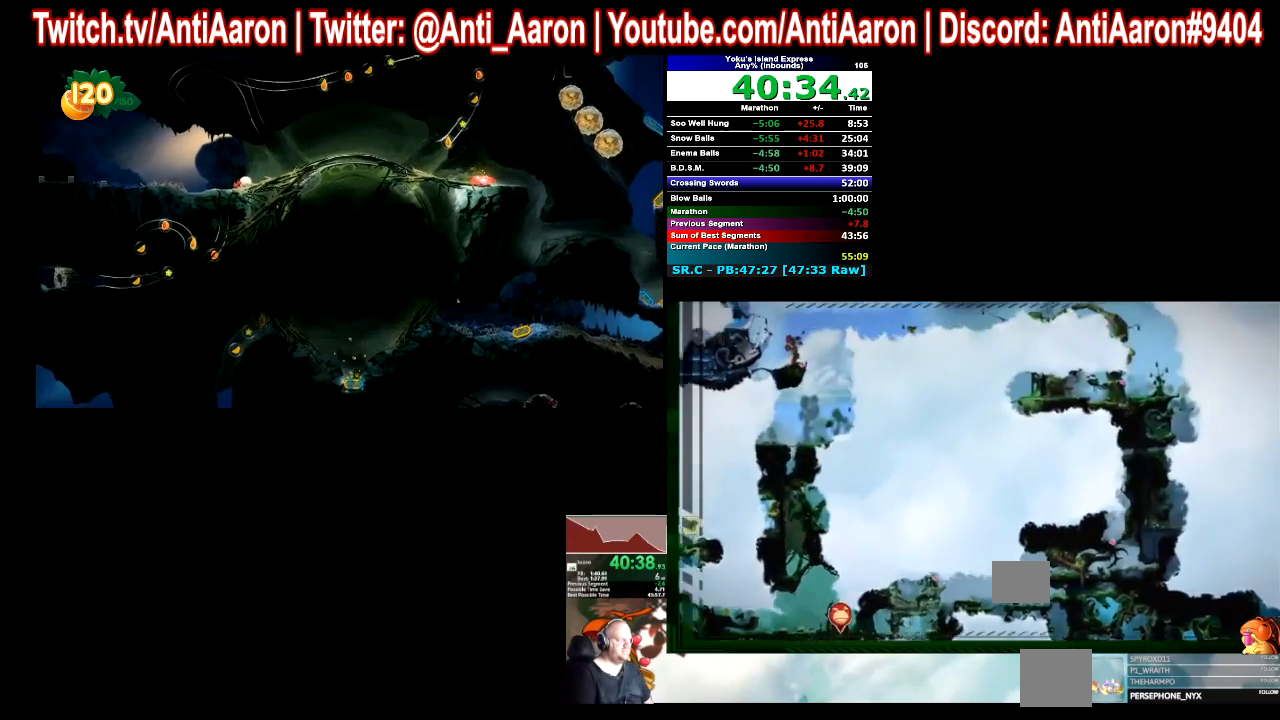
{"dt_ms": 500, "buttons": [], "left_stick": "right", "events": []}
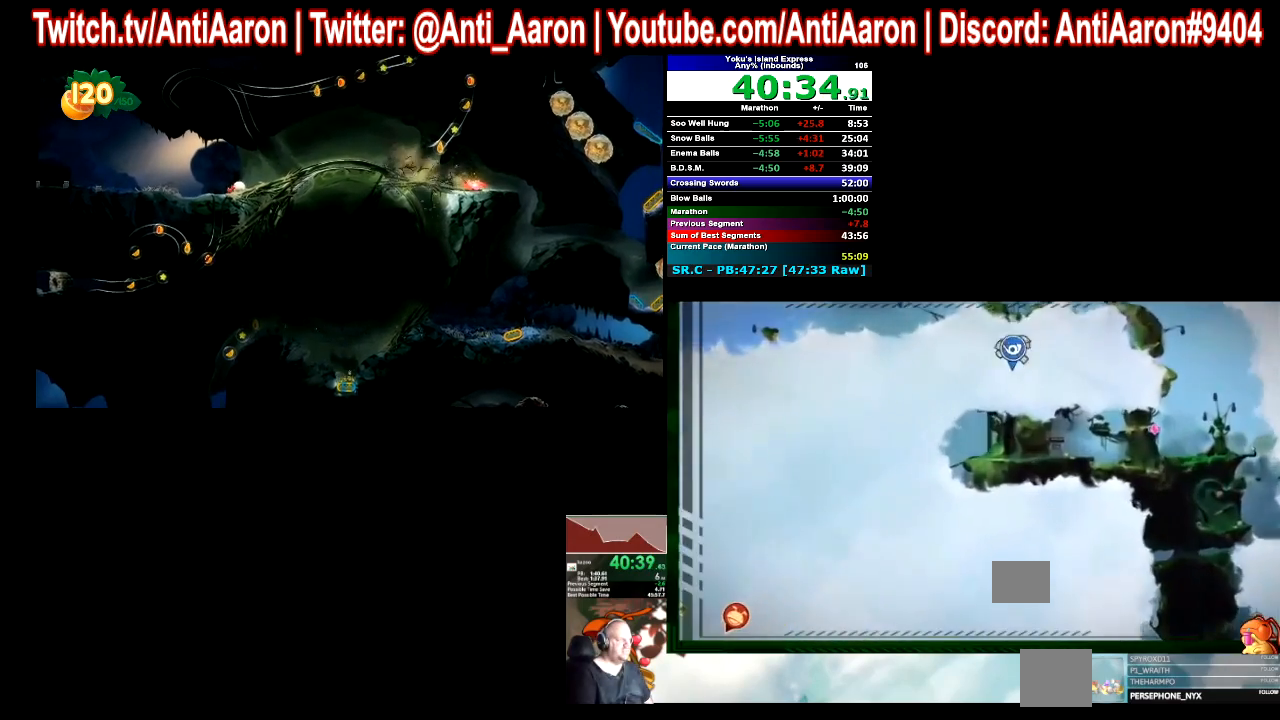
{"dt_ms": 500, "buttons": [], "left_stick": "right", "events": []}
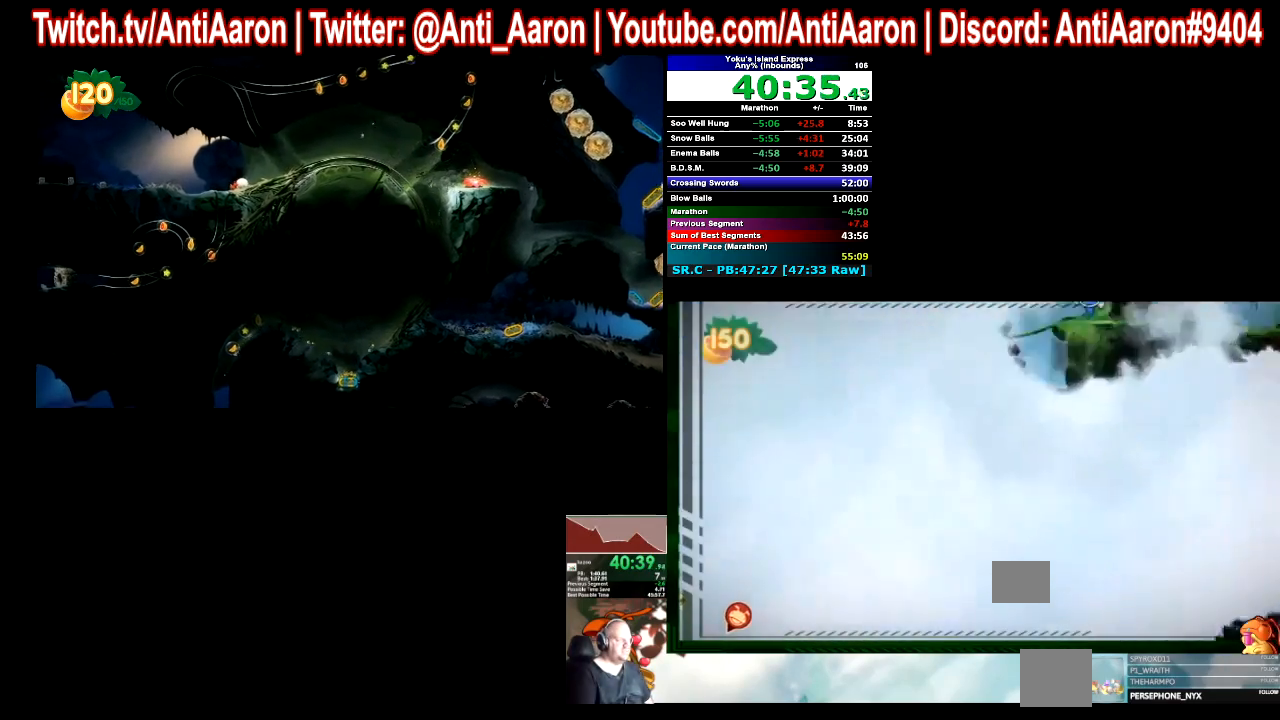
{"dt_ms": 500, "buttons": [], "left_stick": "right", "events": []}